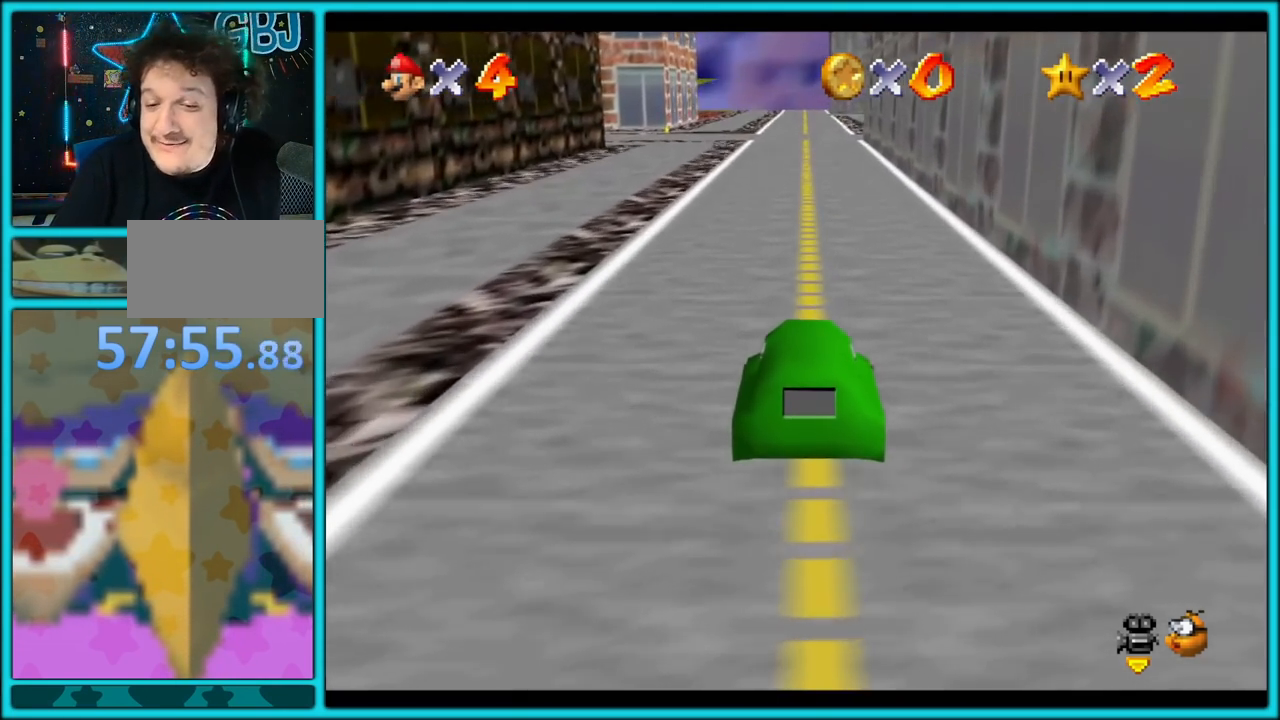
Gameplay with a controller (Nintendo layout); each line is a JSON object with the inputs held at the frame after it. "button_events" lists button changes between this image and that frame as [ms after this image, input, new state], when the widget could be followed in between (sticks are given only as held states). Not read: L1 L3 R3.
{"buttons": ["A"], "left_stick": "center", "button_events": []}
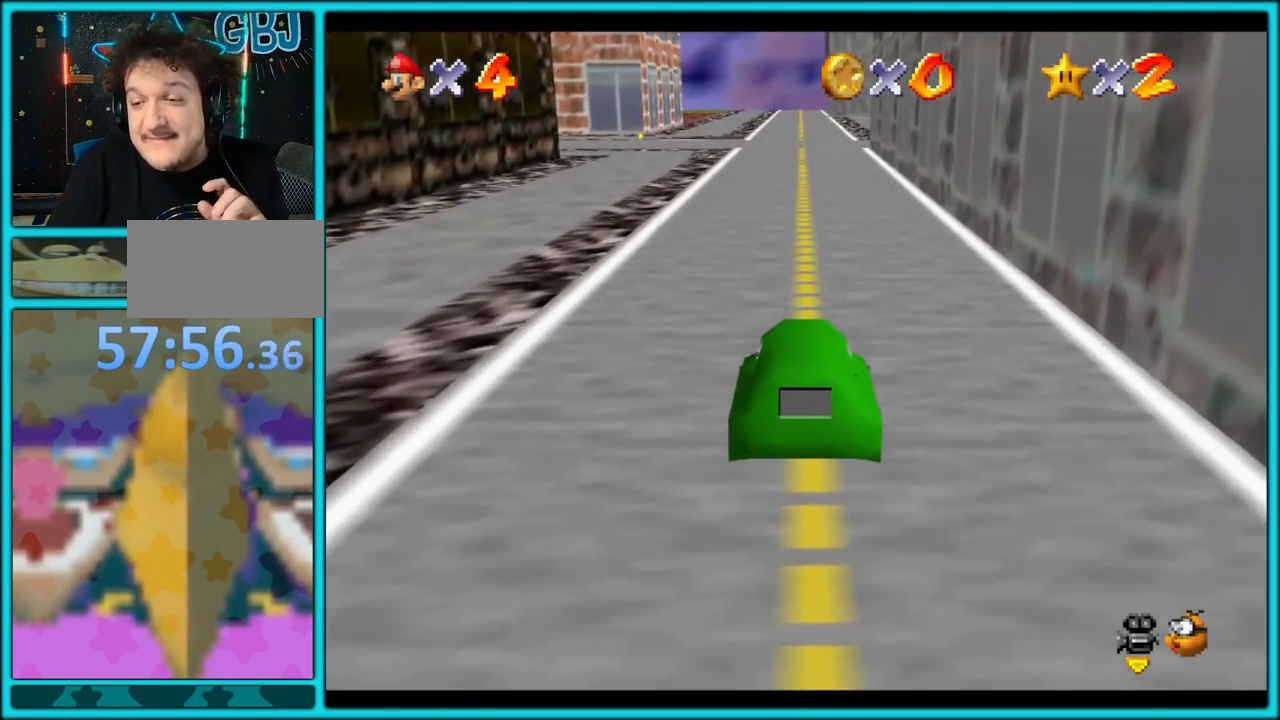
{"buttons": ["A"], "left_stick": "center", "button_events": []}
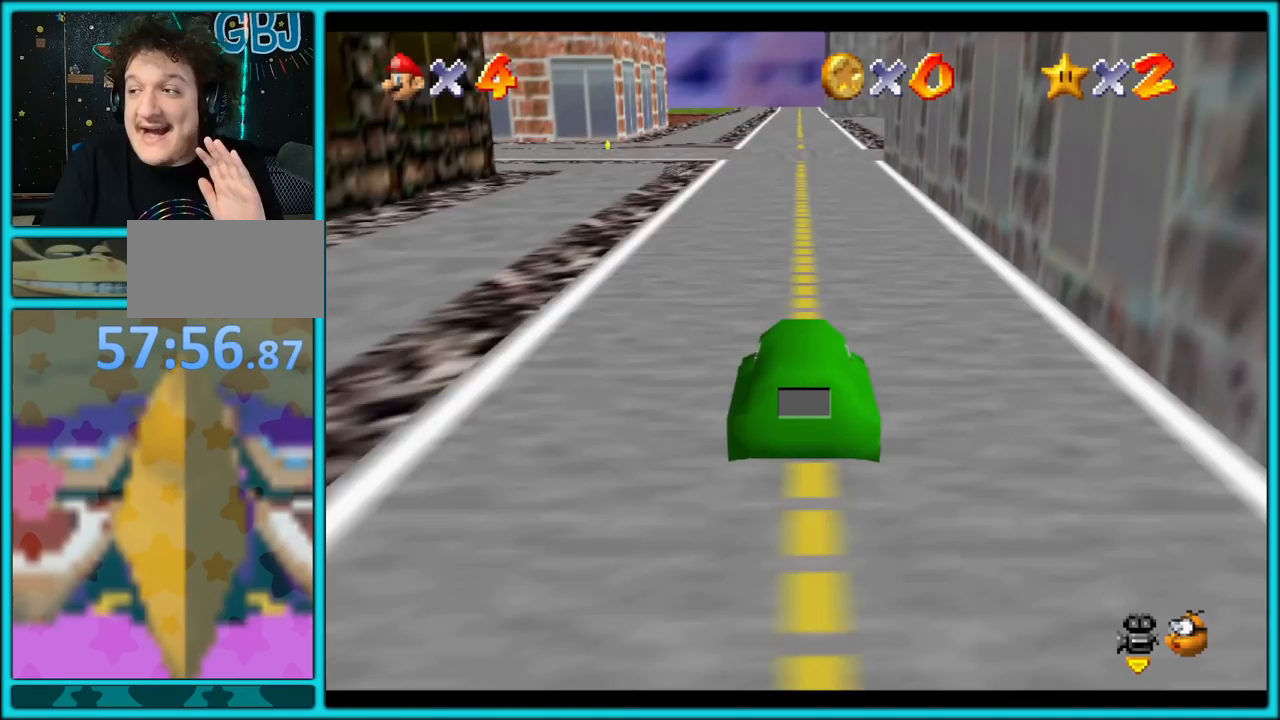
{"buttons": ["A"], "left_stick": "center", "button_events": []}
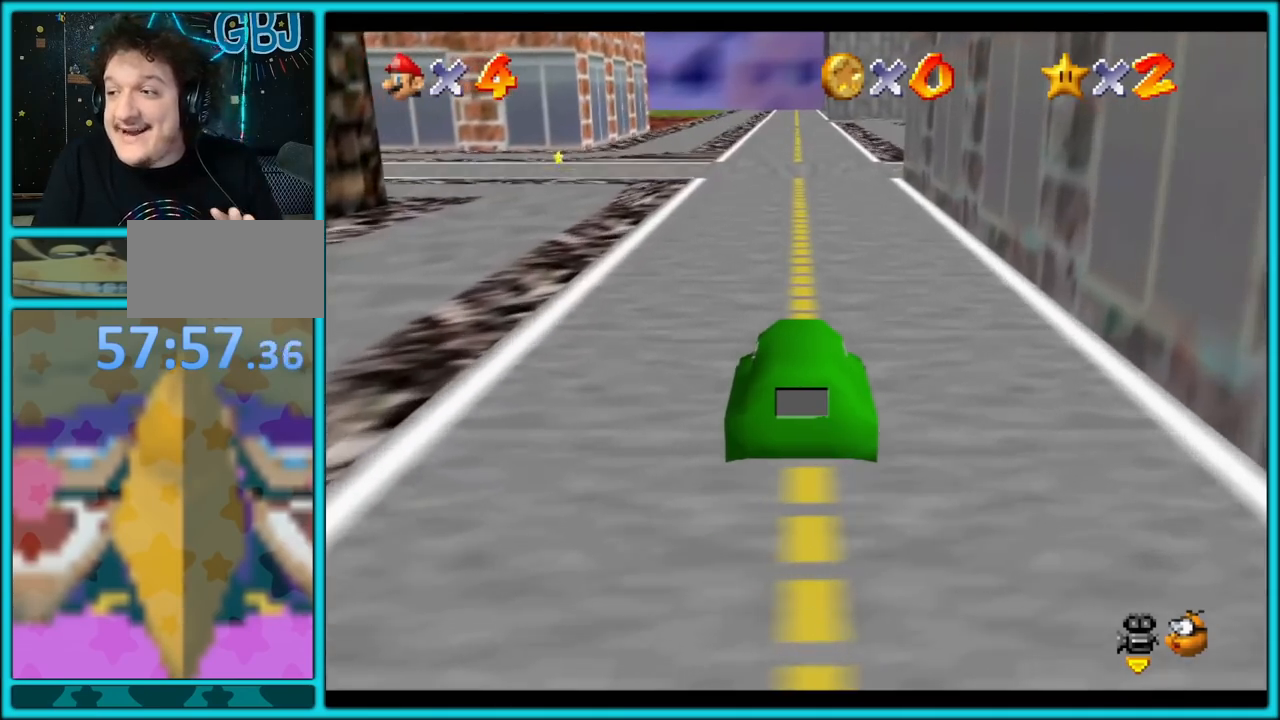
{"buttons": ["A"], "left_stick": "center", "button_events": []}
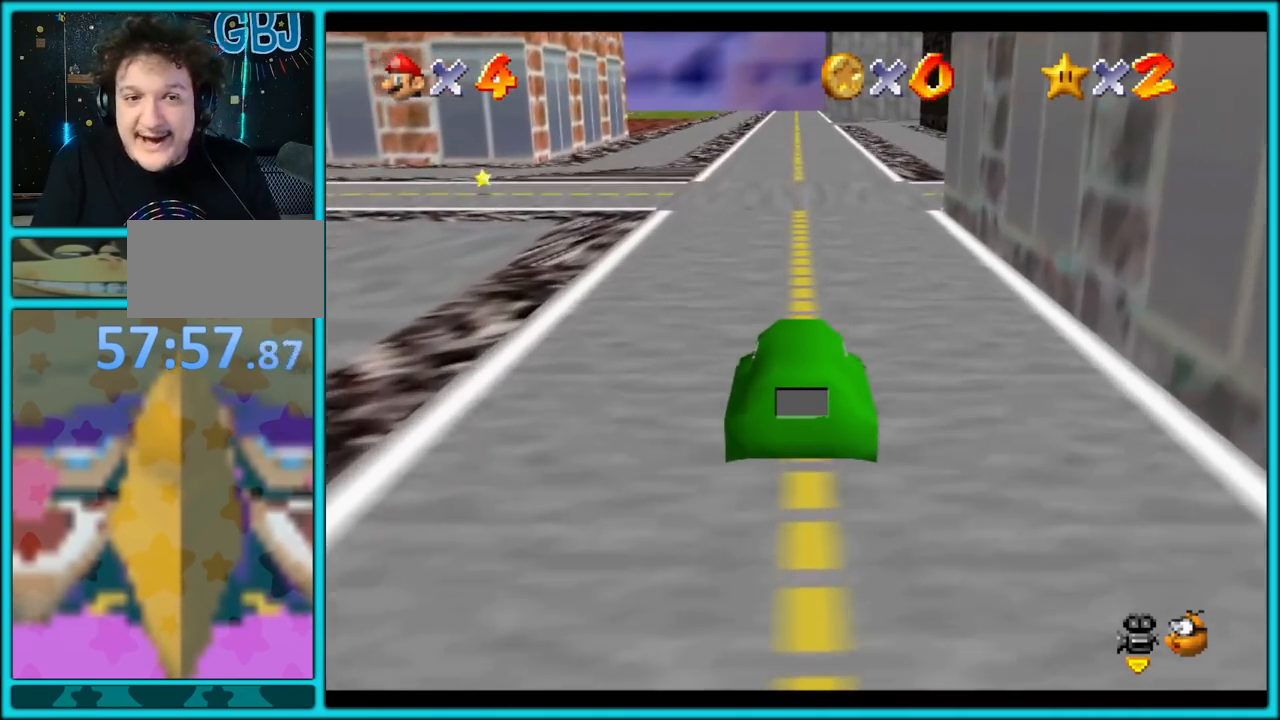
{"buttons": ["A"], "left_stick": "center", "button_events": []}
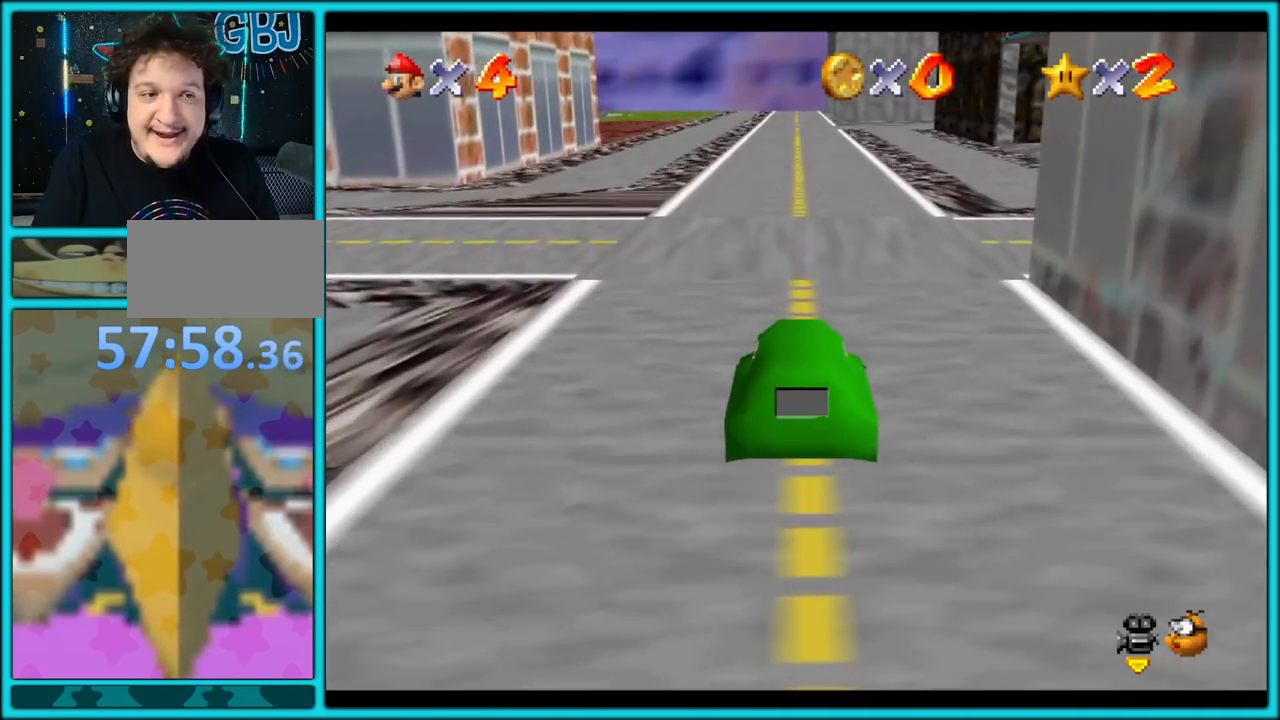
{"buttons": ["A"], "left_stick": "center", "button_events": []}
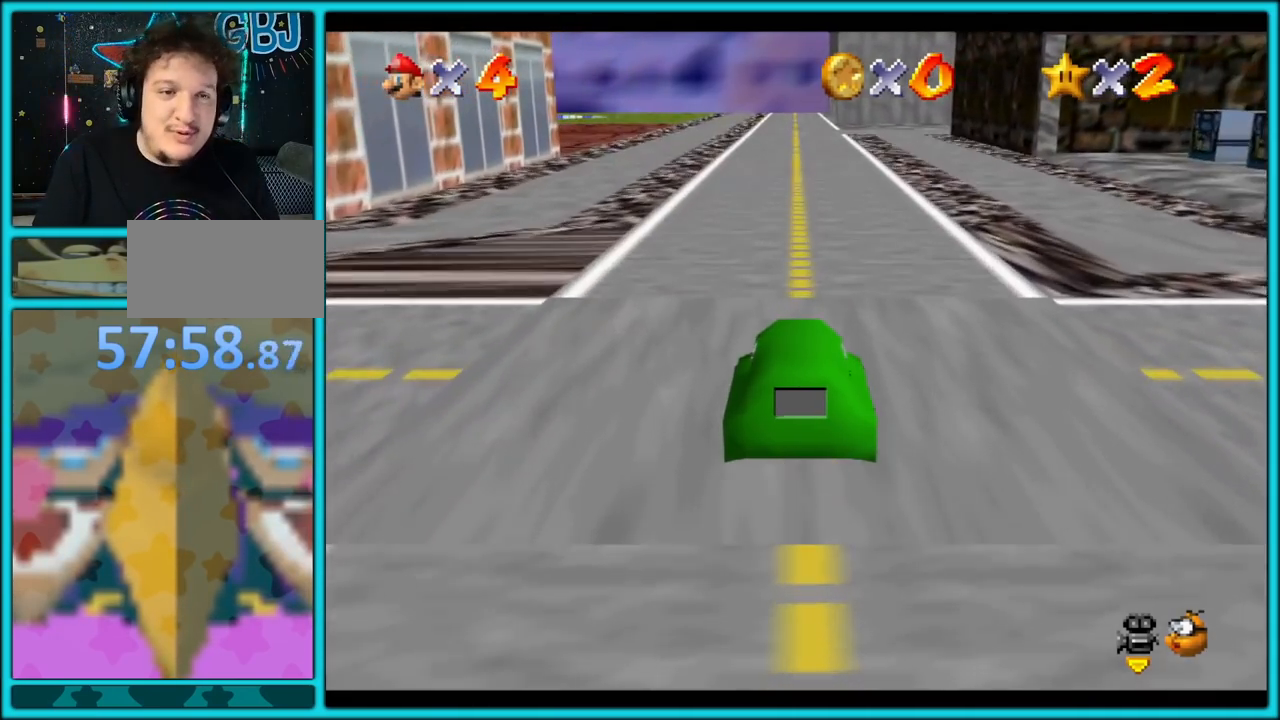
{"buttons": ["A"], "left_stick": "center", "button_events": []}
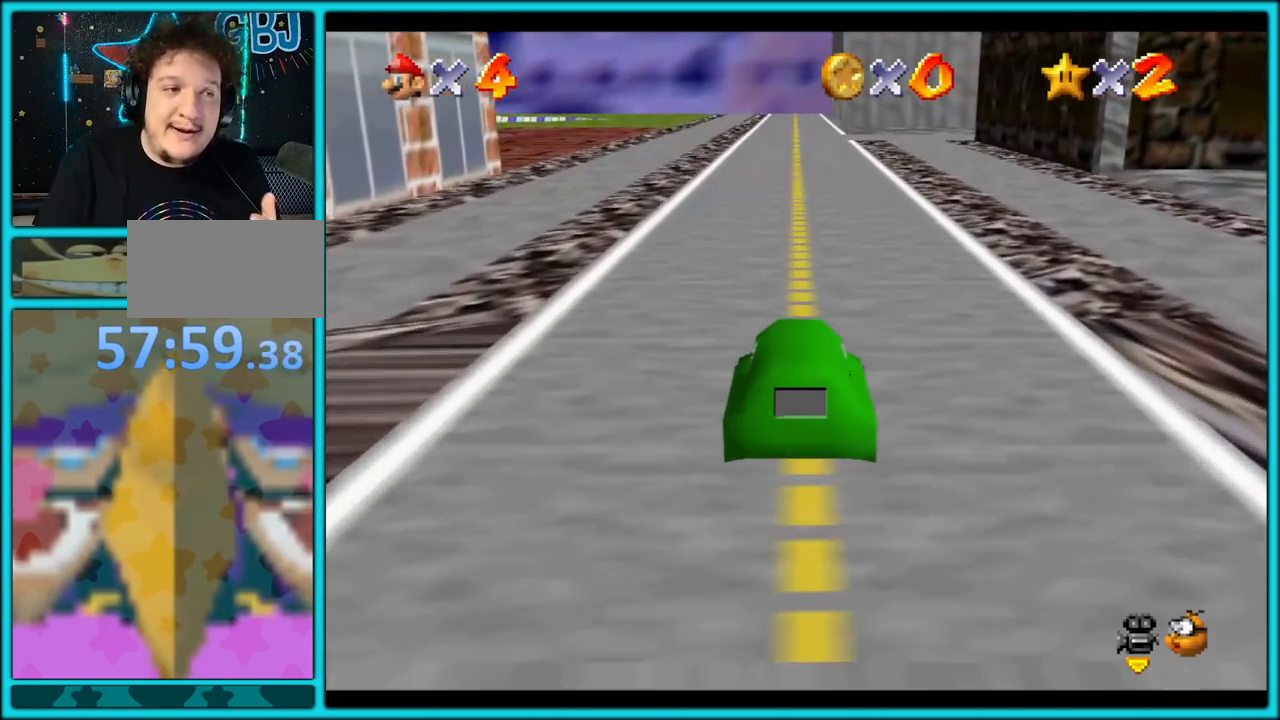
{"buttons": ["A"], "left_stick": "center", "button_events": []}
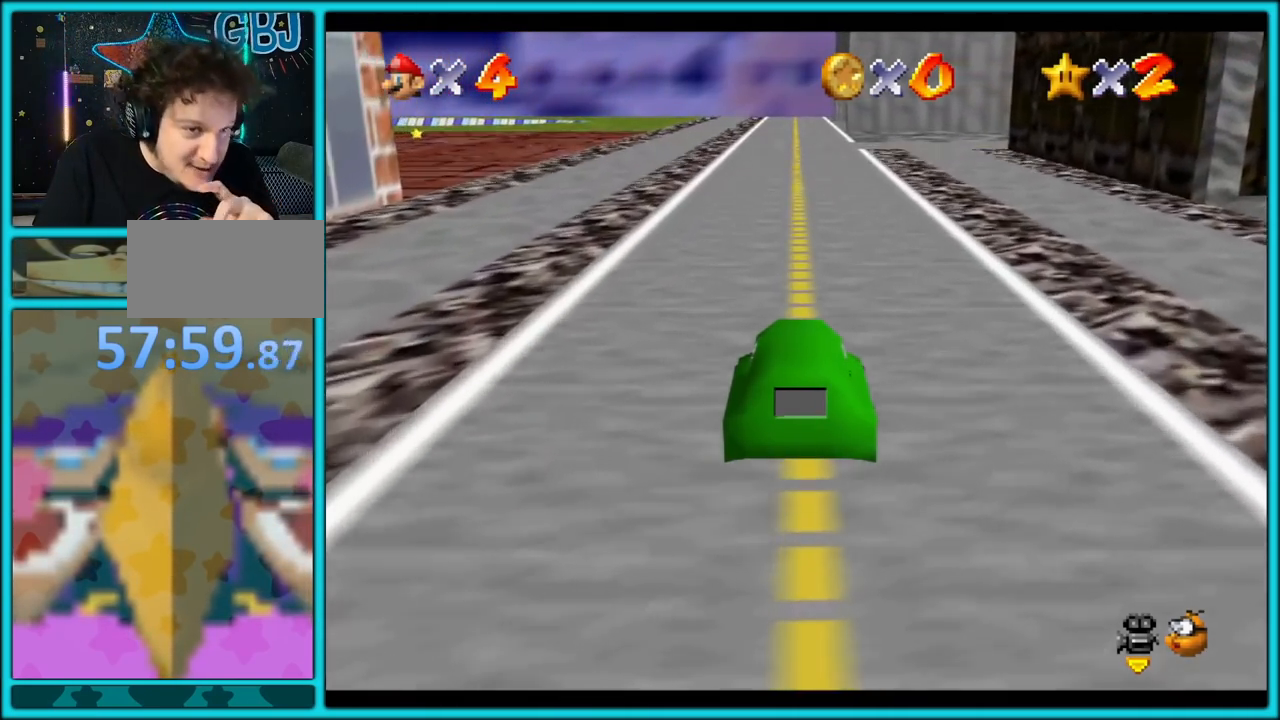
{"buttons": ["A"], "left_stick": "center", "button_events": []}
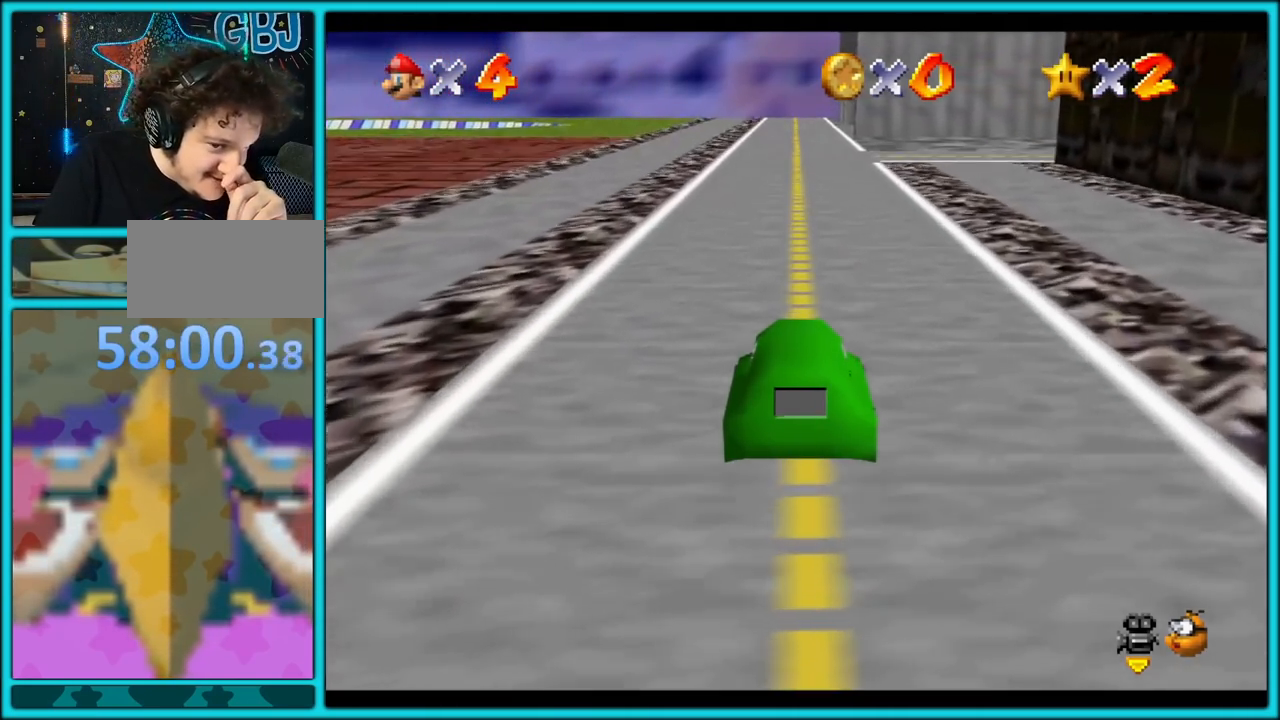
{"buttons": ["A"], "left_stick": "center", "button_events": []}
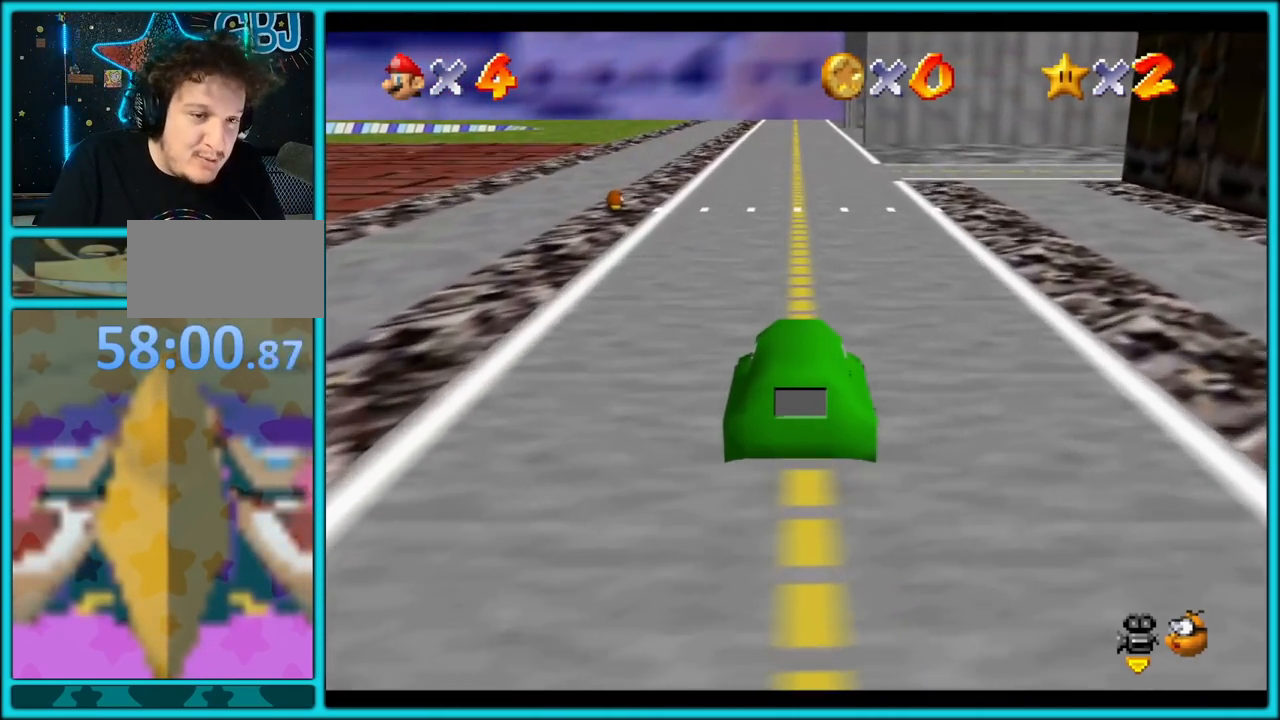
{"buttons": ["A"], "left_stick": "center", "button_events": []}
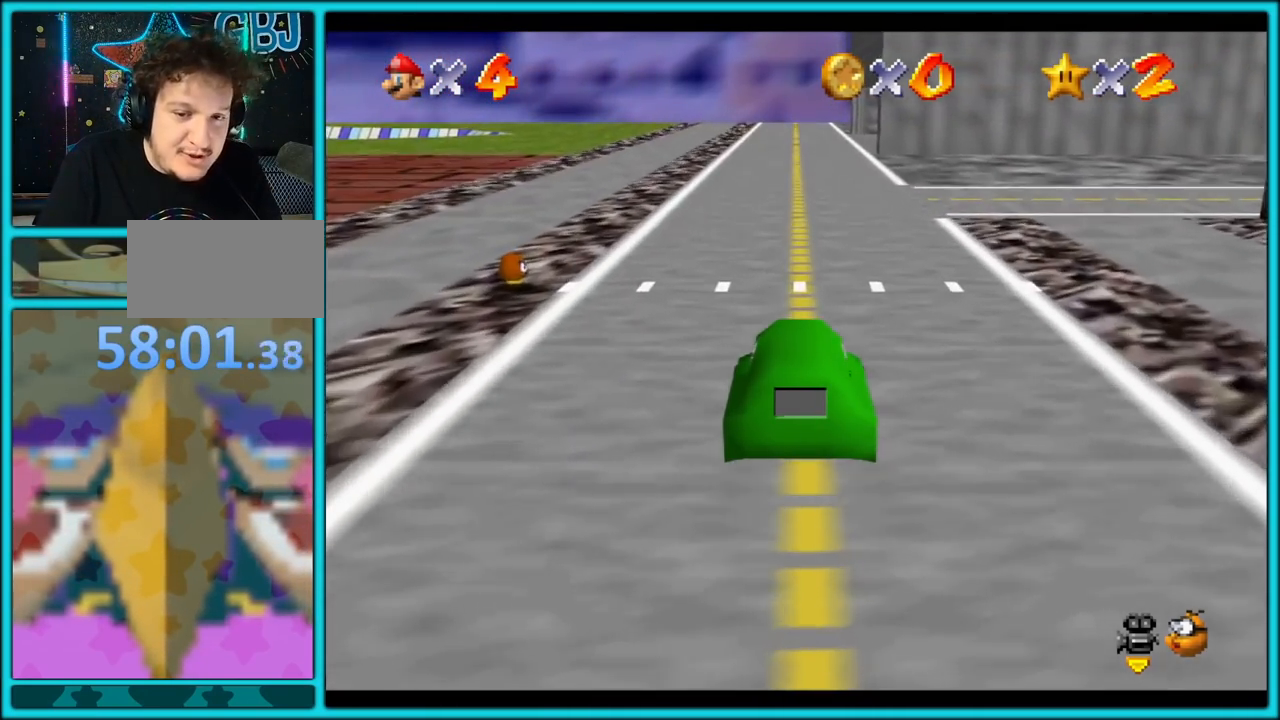
{"buttons": ["A"], "left_stick": "center", "button_events": []}
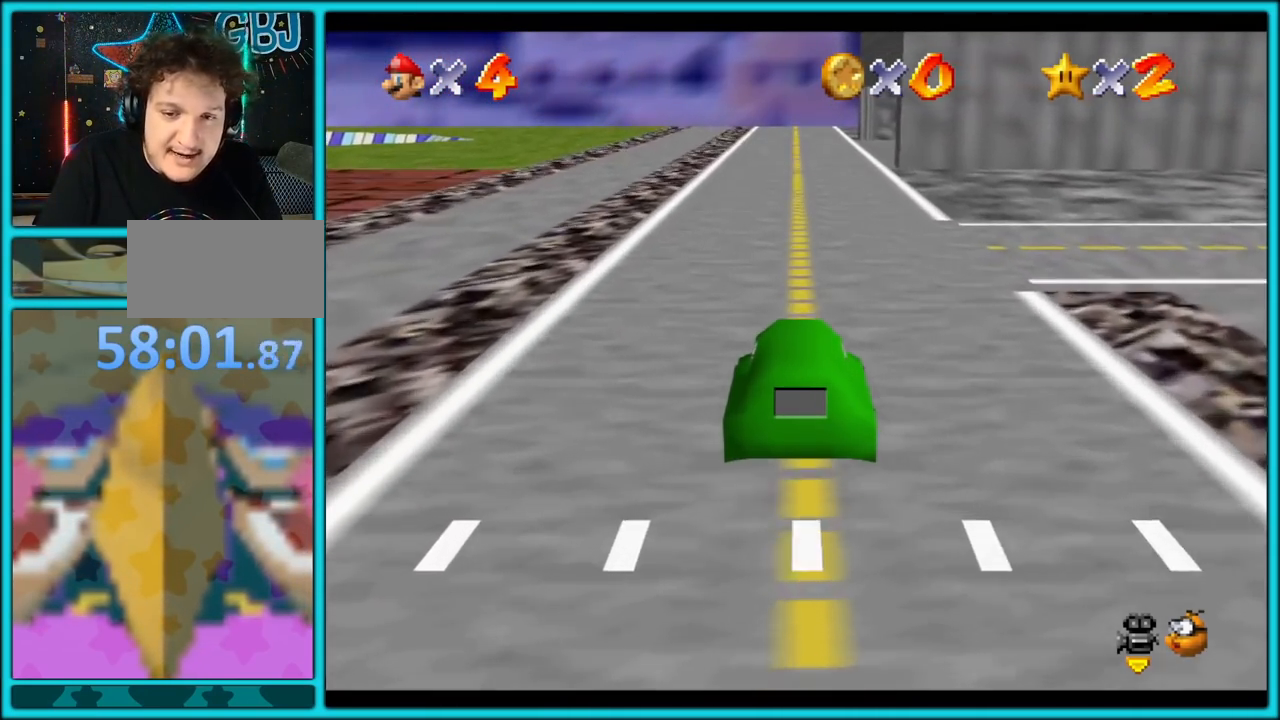
{"buttons": ["A"], "left_stick": "center", "button_events": []}
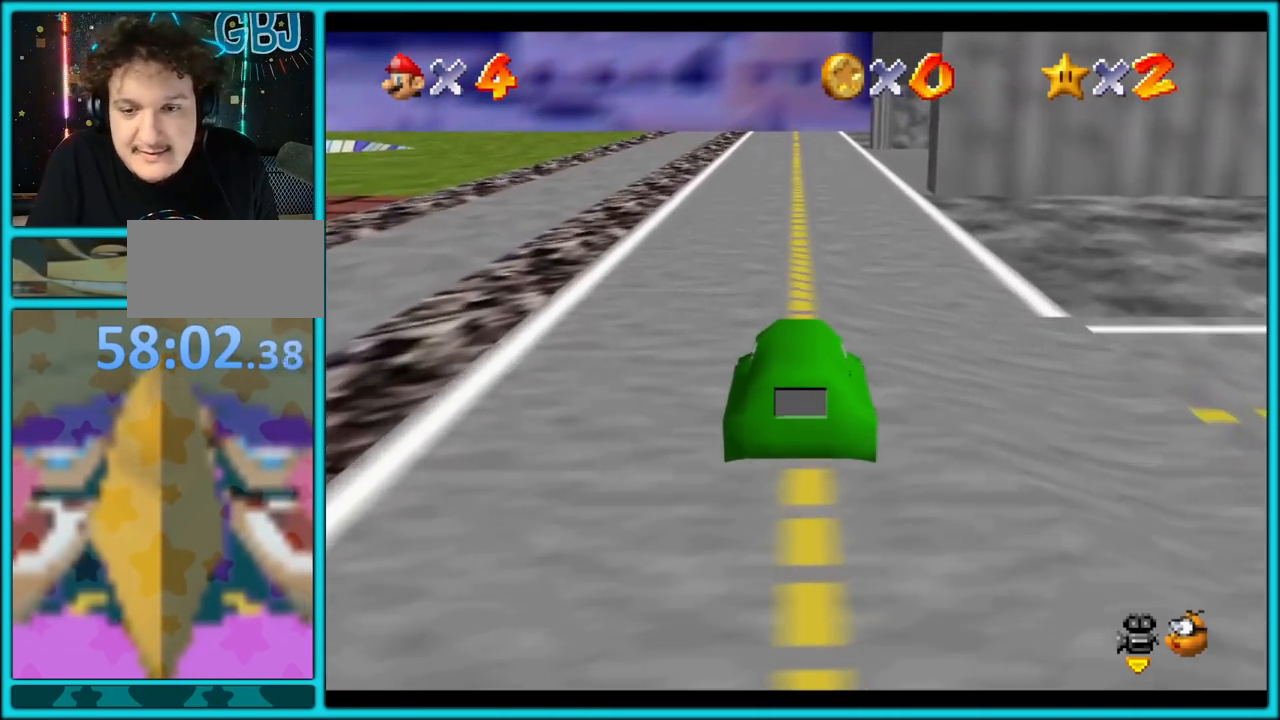
{"buttons": ["A"], "left_stick": "center", "button_events": []}
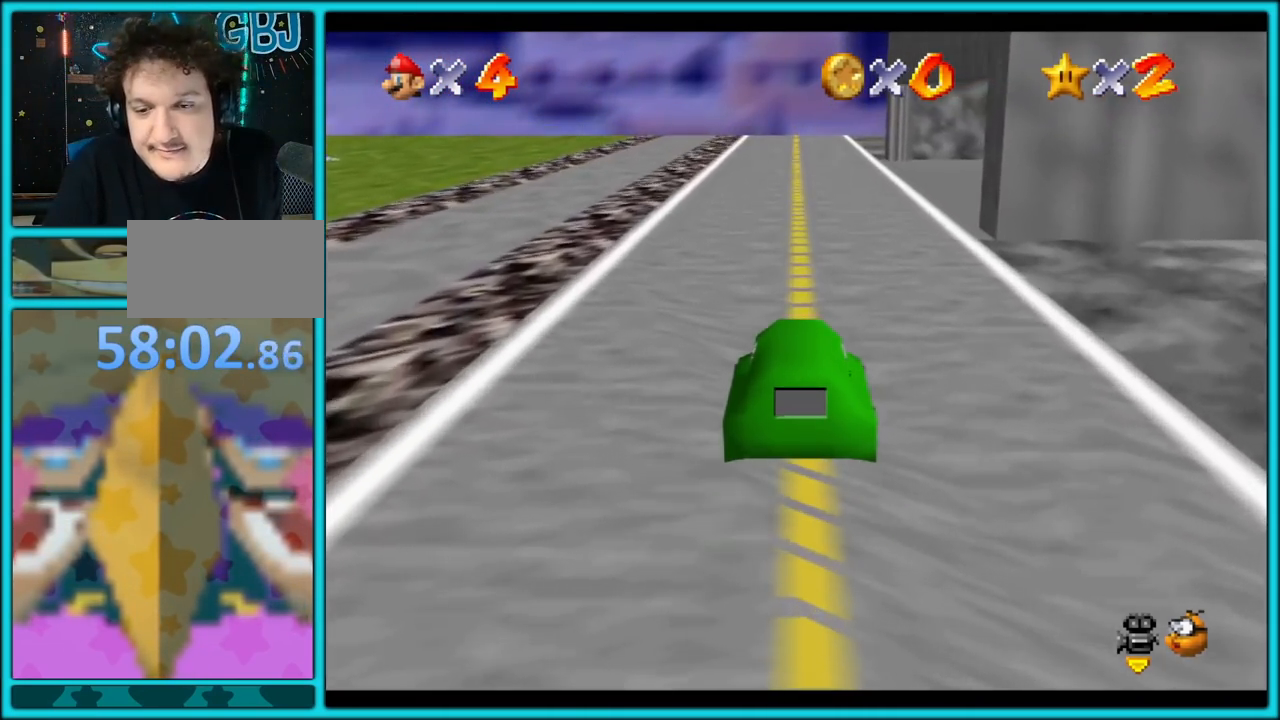
{"buttons": ["A"], "left_stick": "center", "button_events": []}
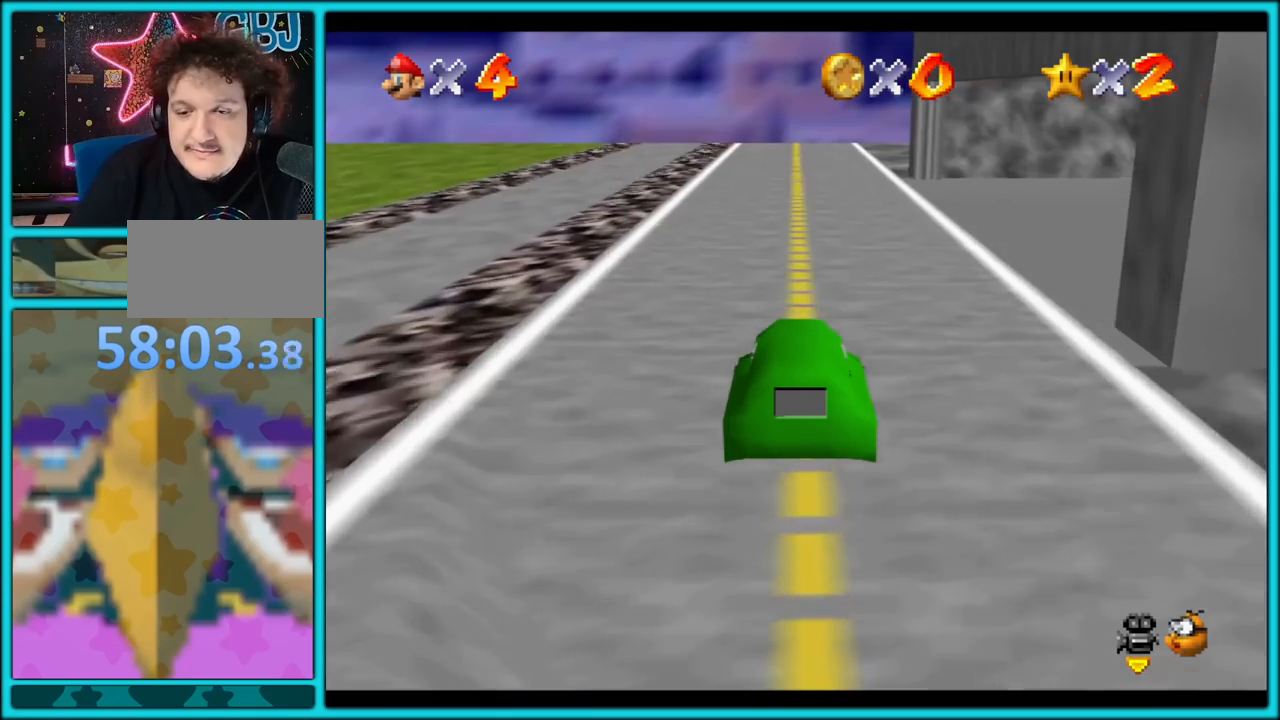
{"buttons": ["A"], "left_stick": "center", "button_events": []}
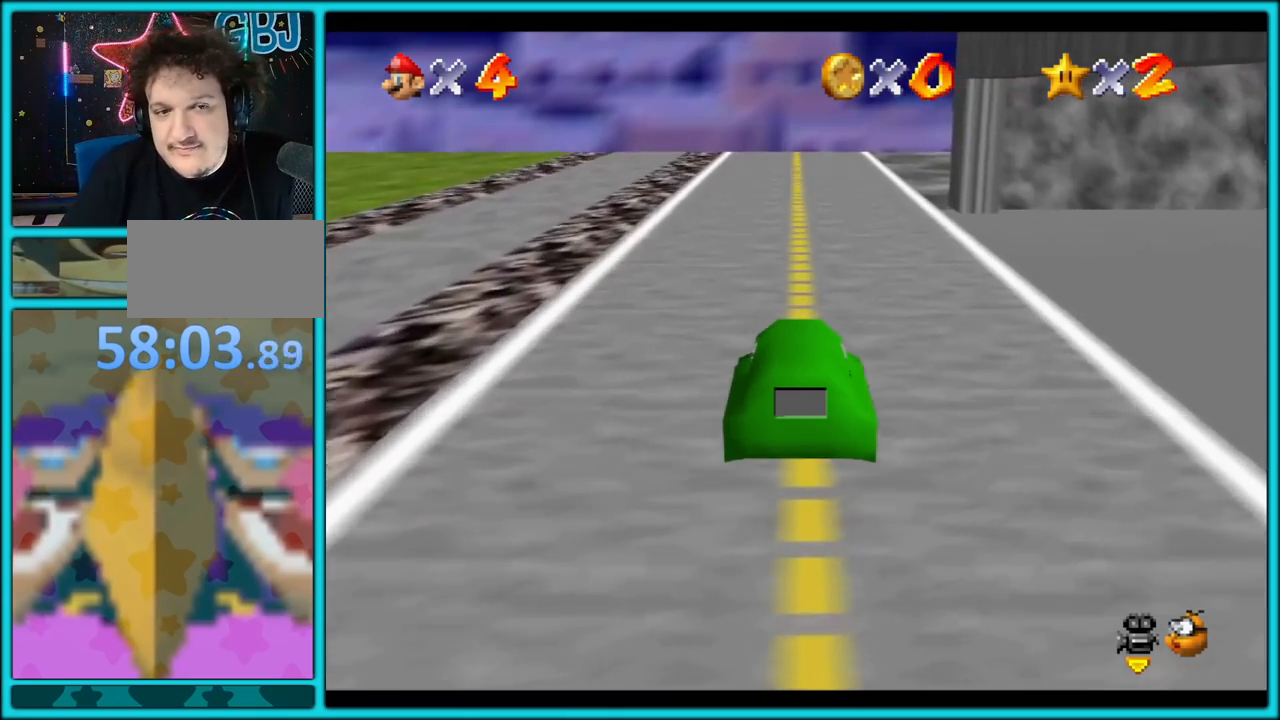
{"buttons": ["A"], "left_stick": "center", "button_events": [[233, "C_LEFT", "down"], [317, "C_LEFT", "up"]]}
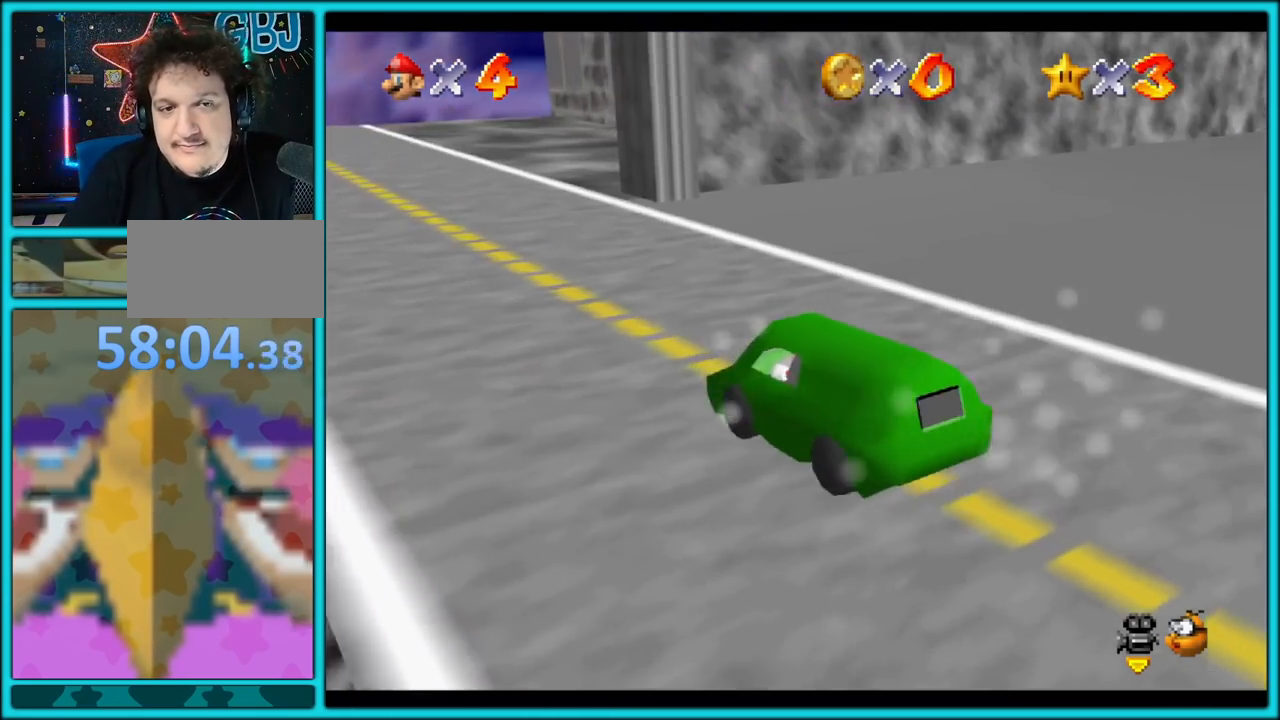
{"buttons": ["A"], "left_stick": "center", "button_events": []}
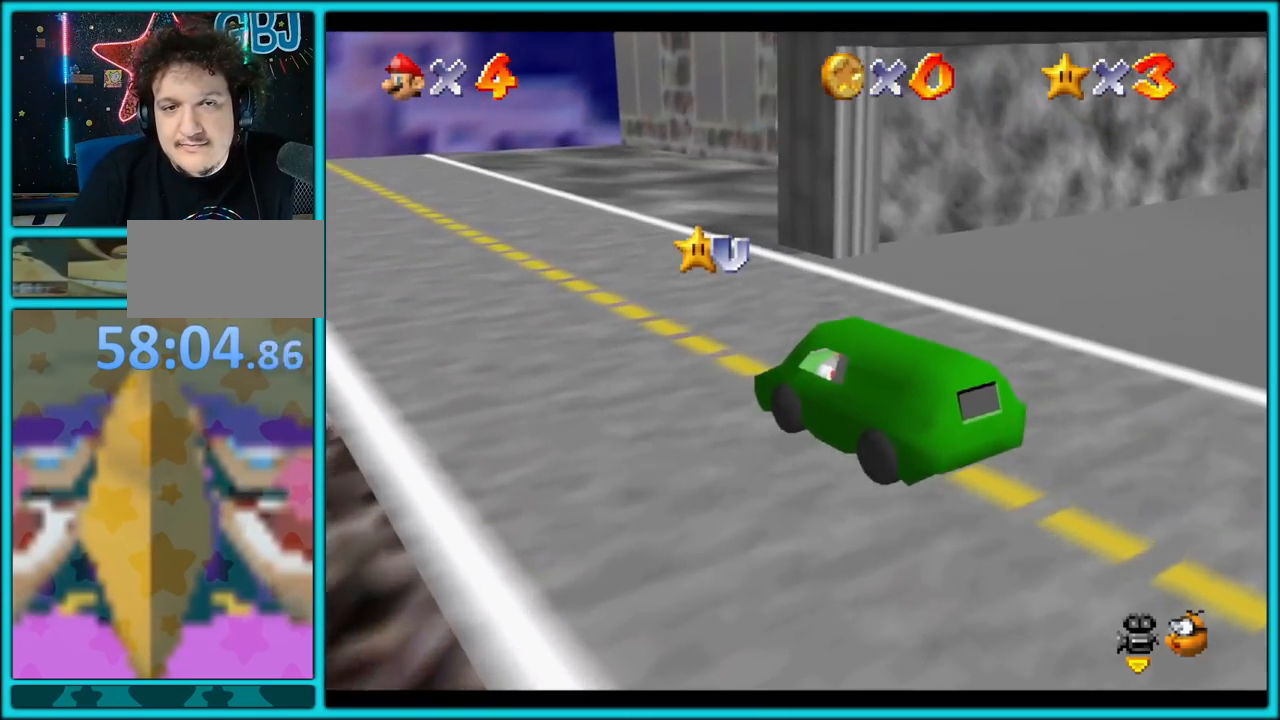
{"buttons": ["A"], "left_stick": "center", "button_events": []}
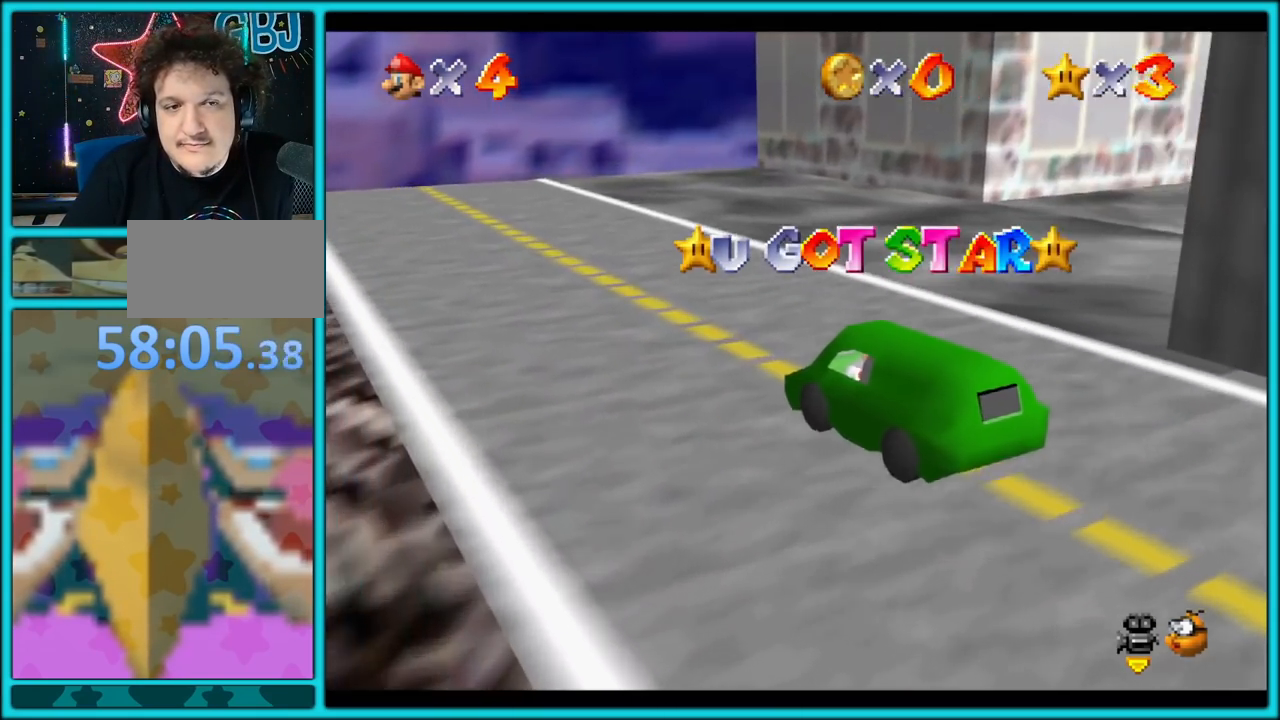
{"buttons": ["A"], "left_stick": "center", "button_events": [[33, "C_LEFT", "down"], [150, "C_LEFT", "up"]]}
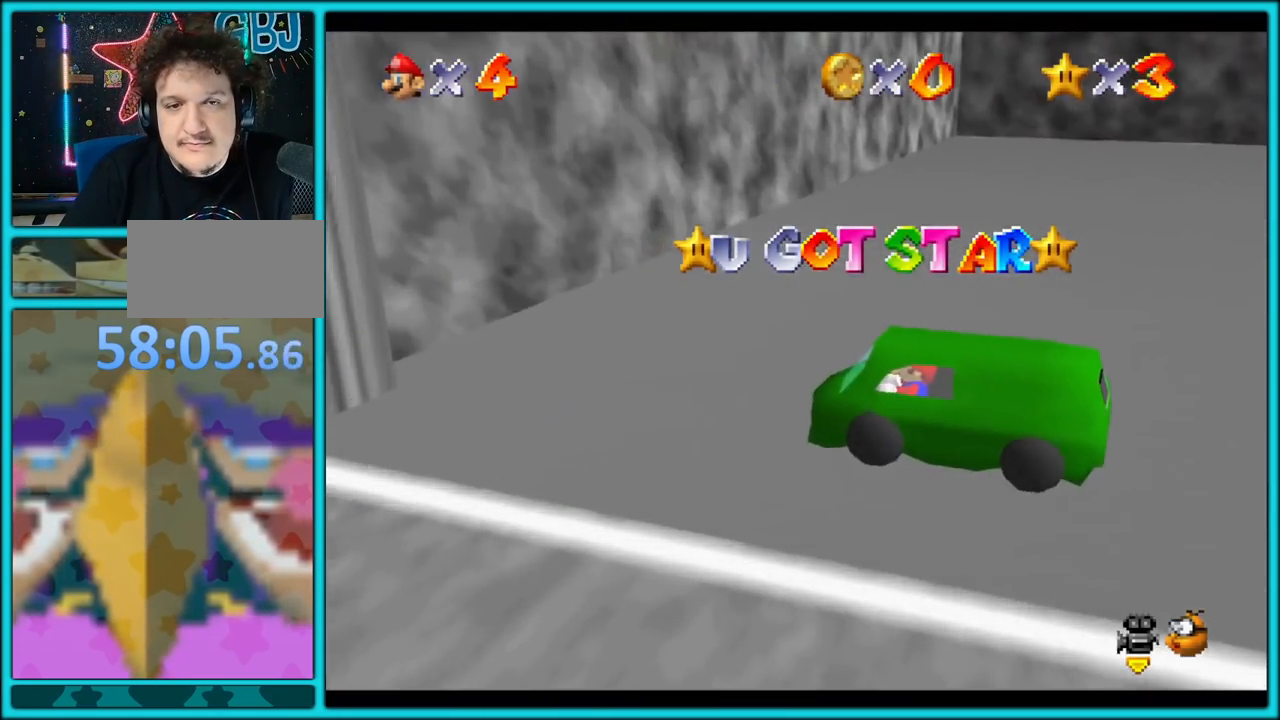
{"buttons": ["A"], "left_stick": "center", "button_events": [[300, "C_RIGHT", "down"], [450, "C_RIGHT", "up"]]}
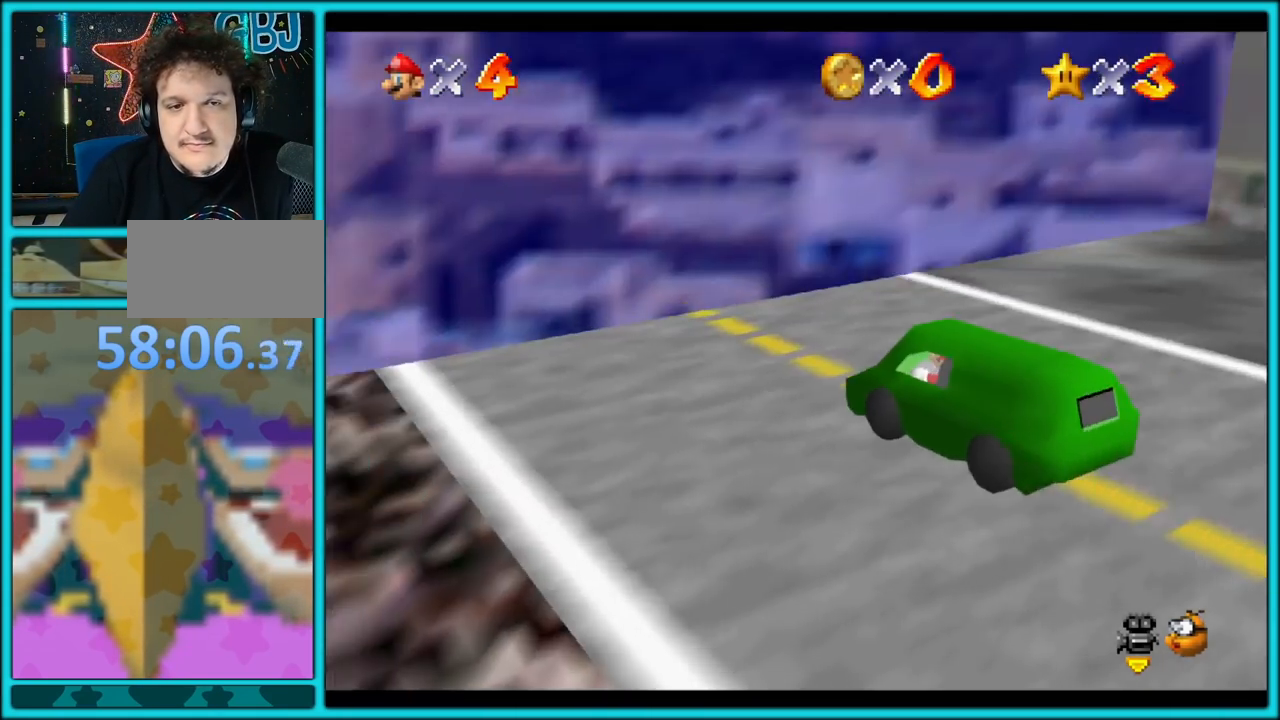
{"buttons": ["A", "C_RIGHT"], "left_stick": "center", "button_events": [[33, "C_RIGHT", "down"], [167, "C_RIGHT", "up"], [417, "C_RIGHT", "down"]]}
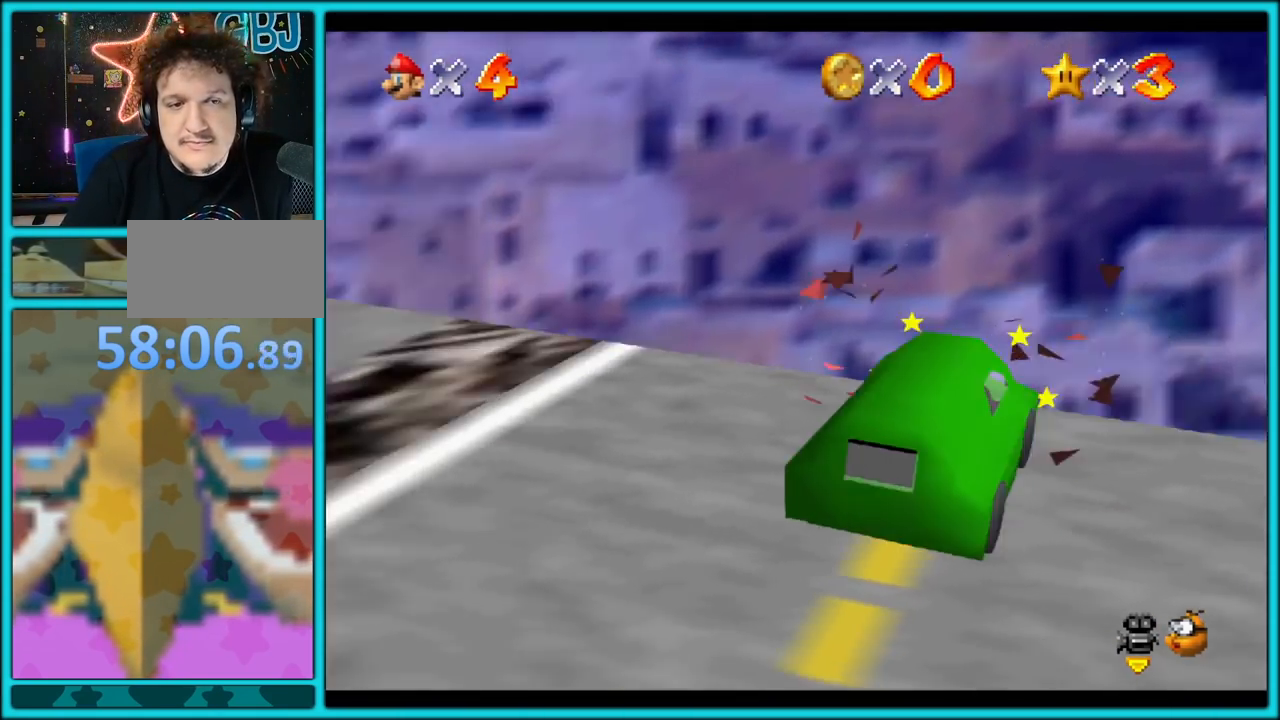
{"buttons": ["A"], "left_stick": "center", "button_events": [[17, "C_RIGHT", "up"], [233, "C_RIGHT", "down"], [333, "C_RIGHT", "up"]]}
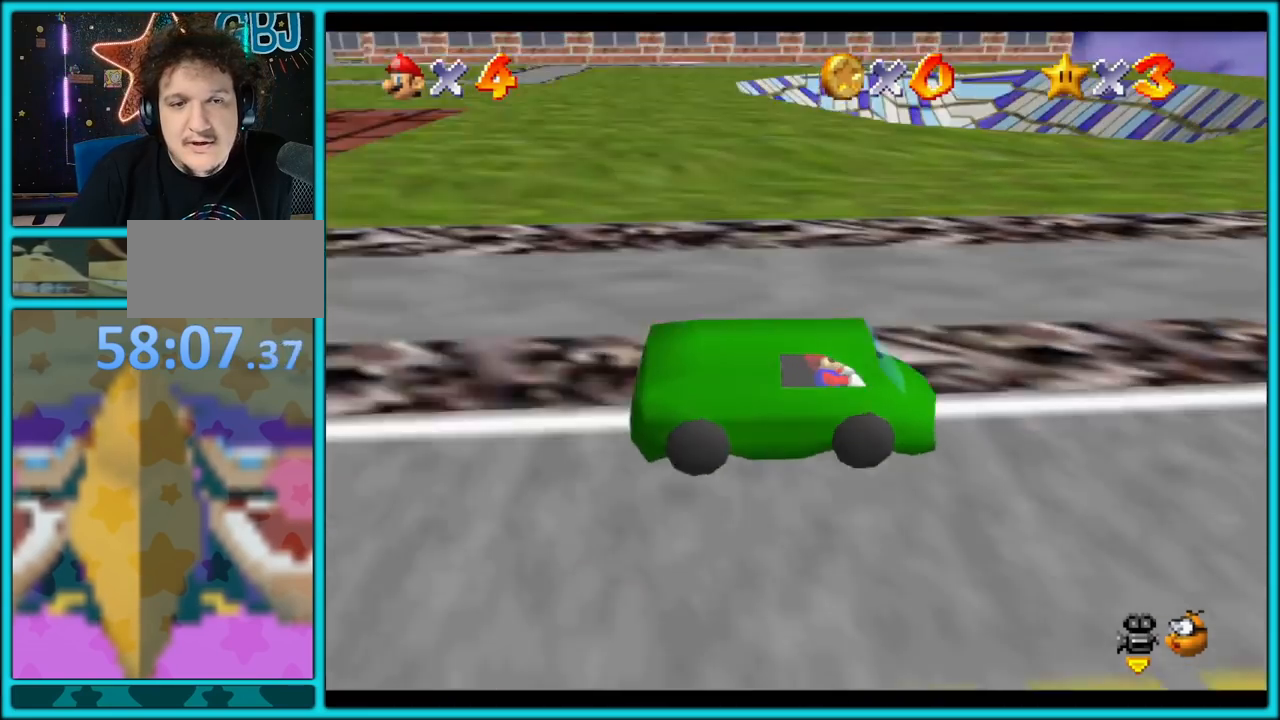
{"buttons": ["A"], "left_stick": "up-left", "button_events": []}
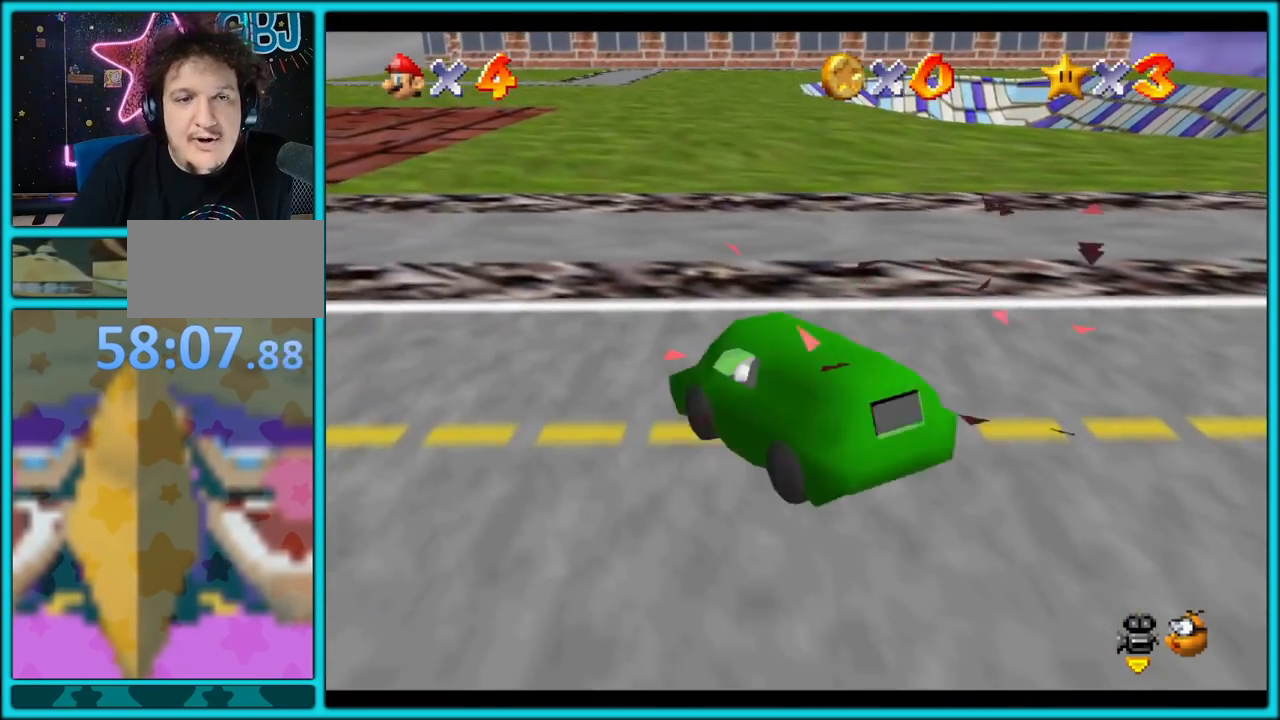
{"buttons": ["A"], "left_stick": "up", "button_events": [[50, "C_RIGHT", "down"], [233, "C_RIGHT", "up"], [333, "C_RIGHT", "down"], [483, "C_RIGHT", "up"]]}
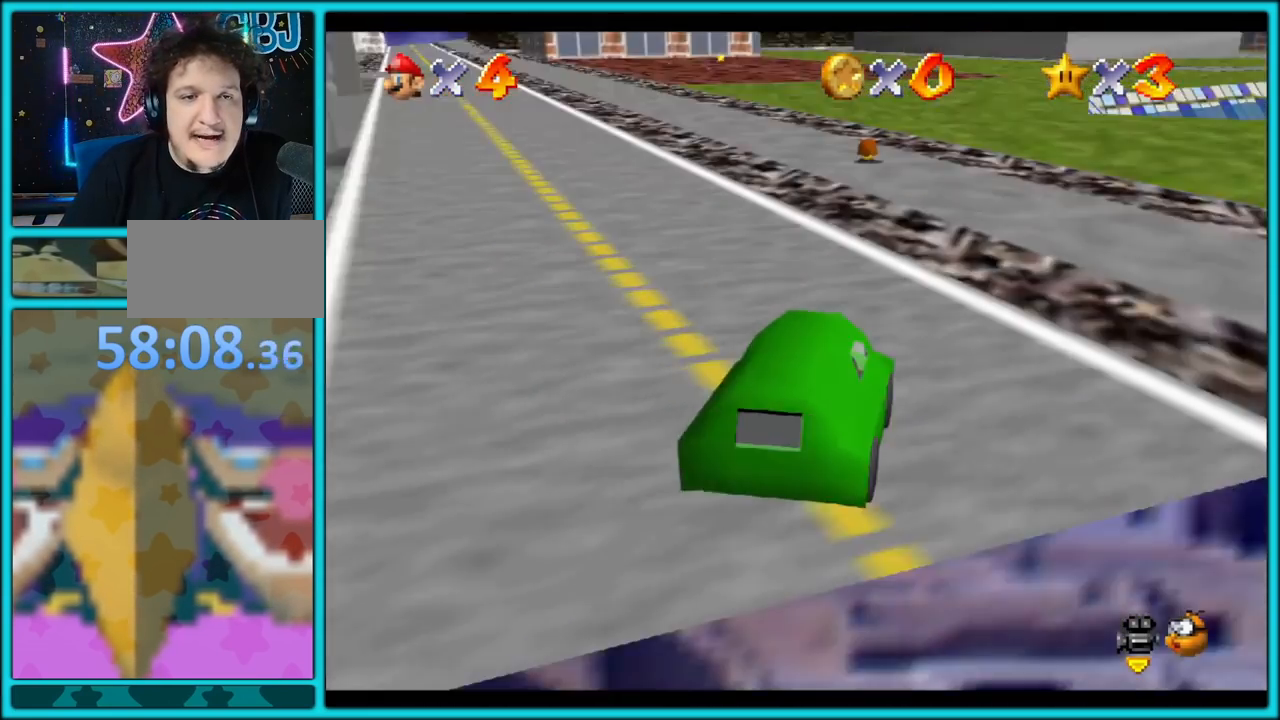
{"buttons": ["A"], "left_stick": "up", "button_events": []}
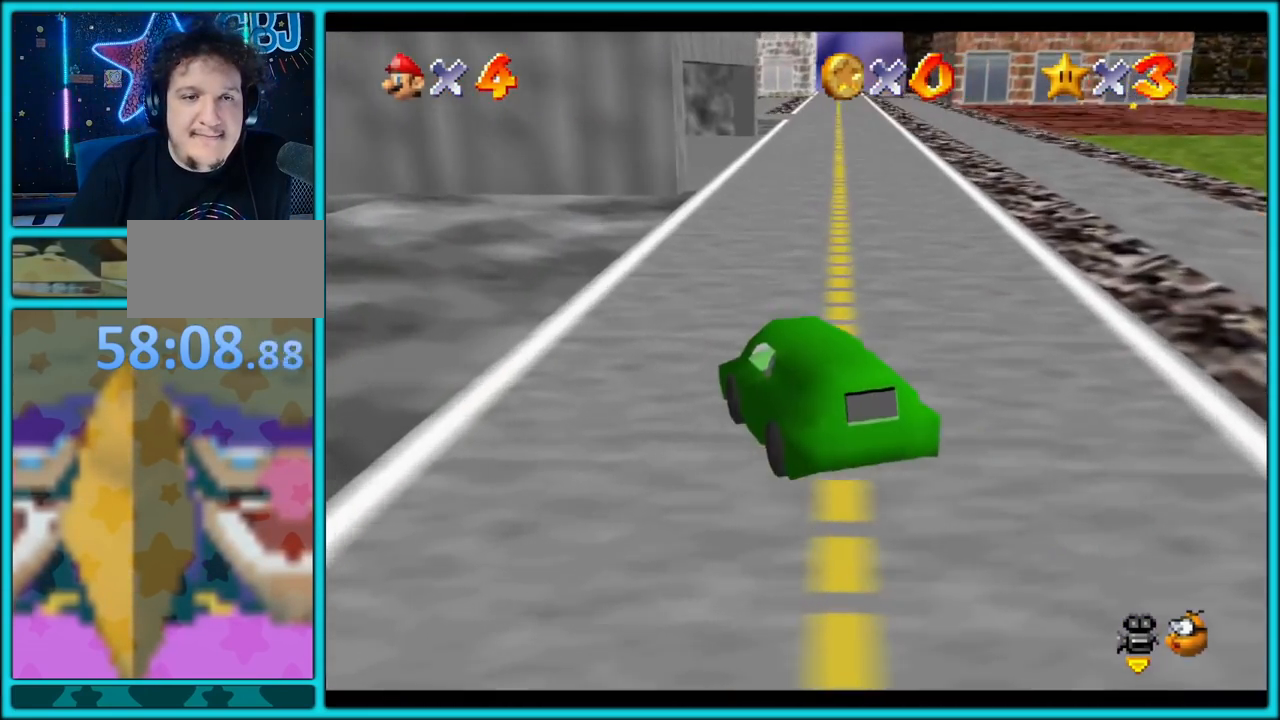
{"buttons": ["A"], "left_stick": "up", "button_events": []}
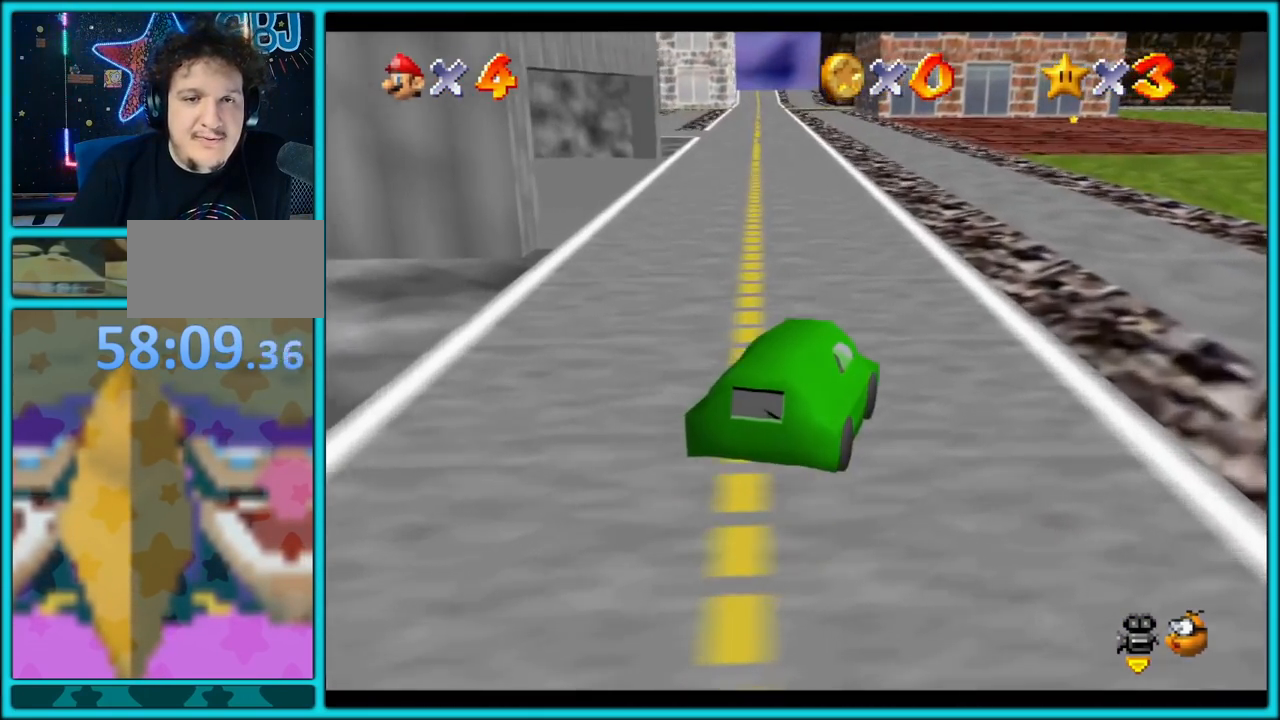
{"buttons": ["A"], "left_stick": "up", "button_events": []}
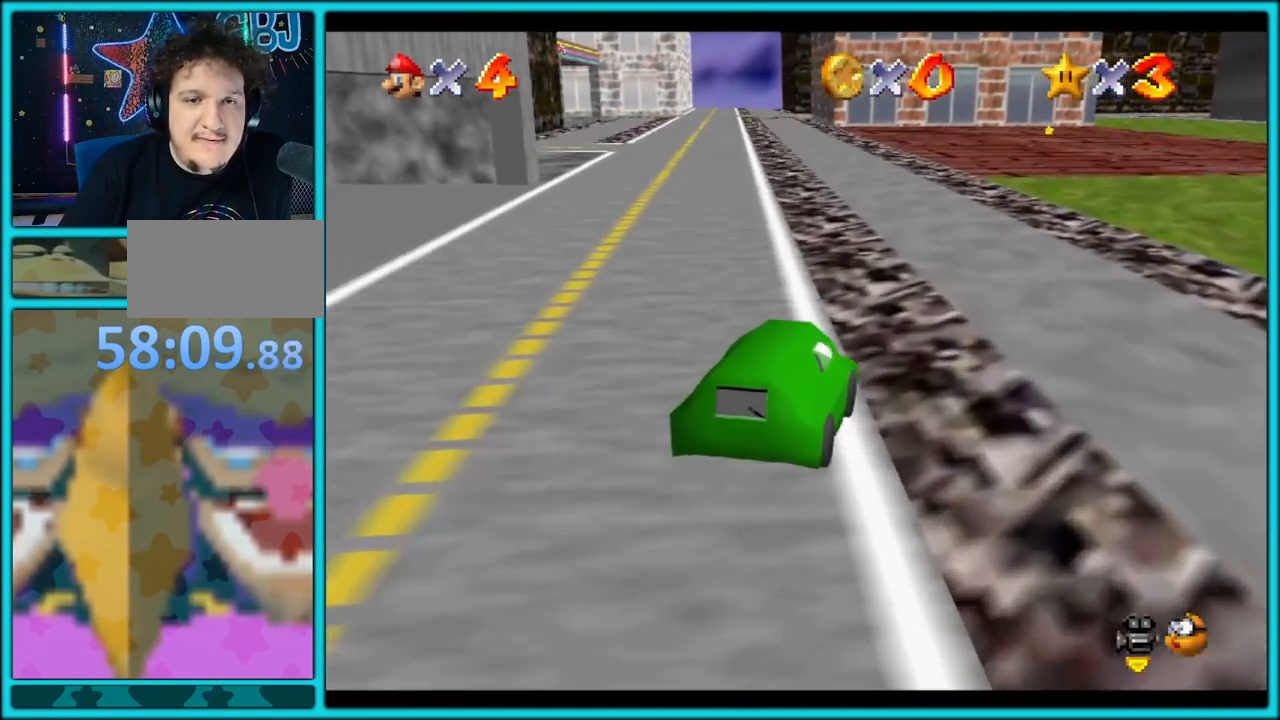
{"buttons": ["A"], "left_stick": "up", "button_events": [[17, "C_LEFT", "down"], [200, "C_LEFT", "up"]]}